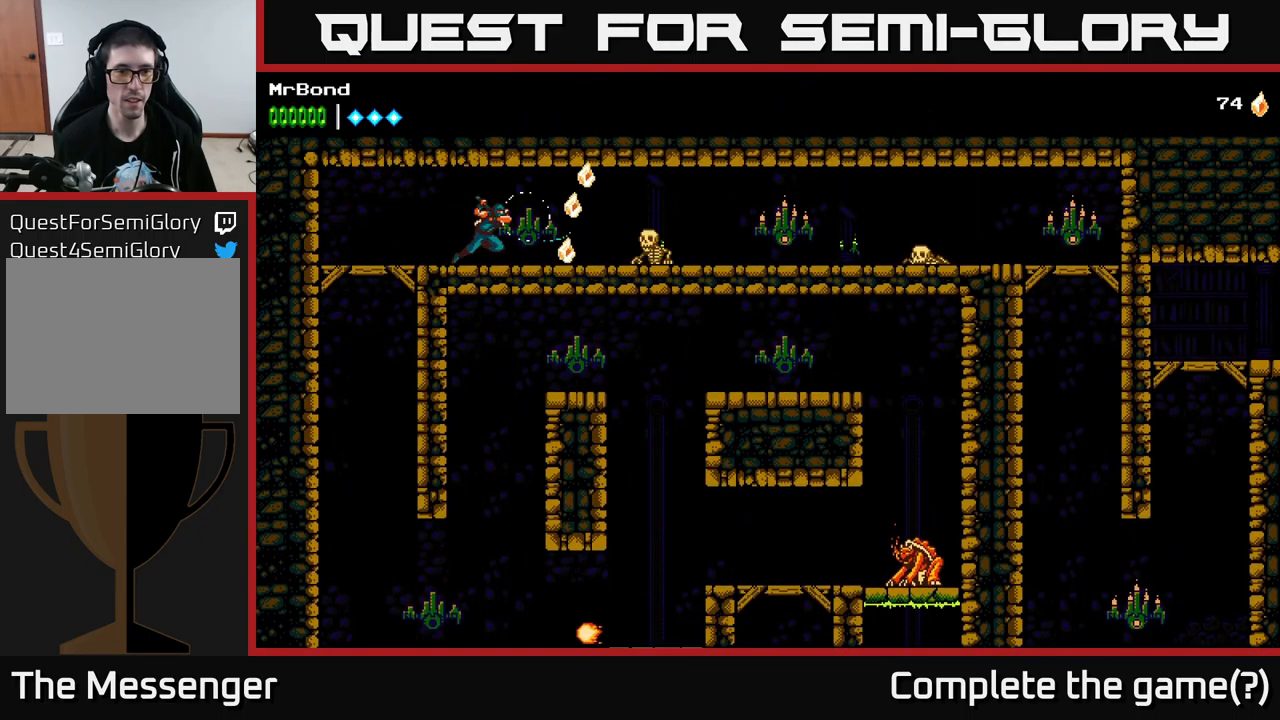
Gameplay with a controller (Xbox layout); each line is a JSON object with the inputs held at the frame after it. "events" lists button and stick changes between this image and that frame as [ms after this image, input, new state], when the widget could be followed in between.
{"buttons": ["DPAD_RIGHT"], "left_stick": "center", "right_stick": "center", "events": [[117, "X", "down"], [267, "X", "up"]]}
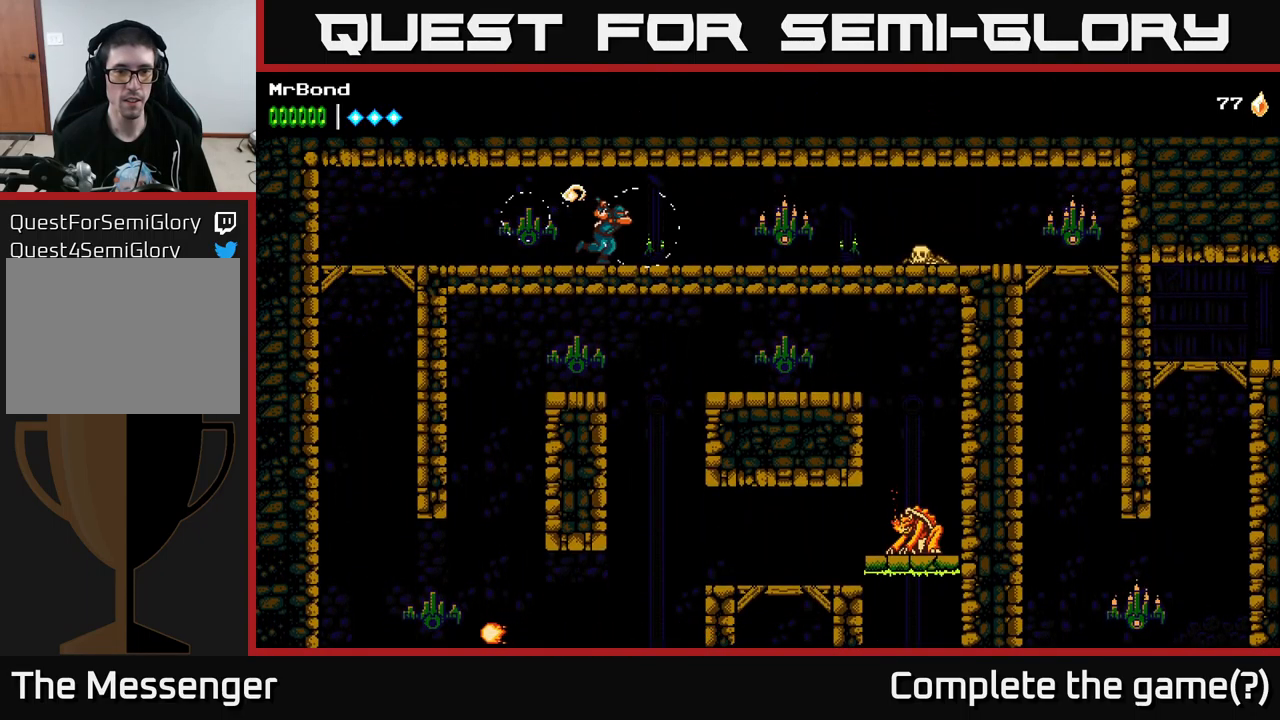
{"buttons": ["DPAD_RIGHT"], "left_stick": "center", "right_stick": "center", "events": [[133, "A", "down"], [233, "X", "down"], [267, "A", "up"], [333, "X", "up"]]}
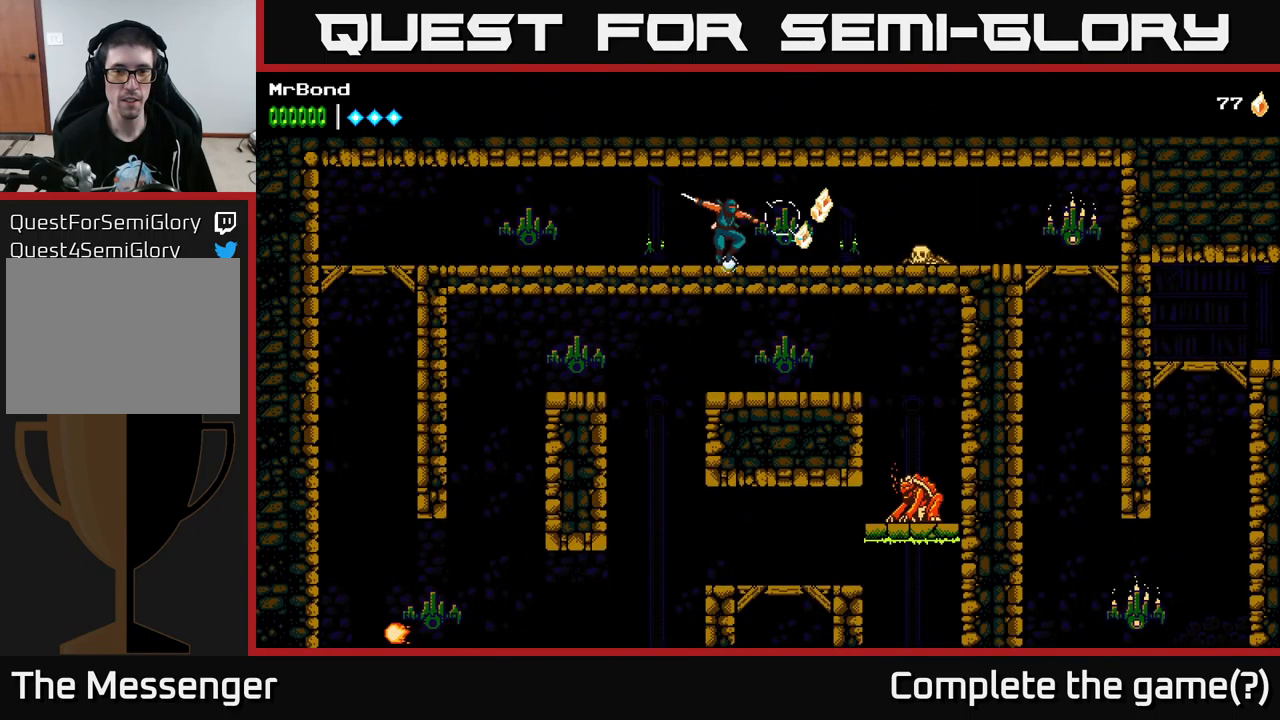
{"buttons": ["DPAD_RIGHT"], "left_stick": "center", "right_stick": "center", "events": [[217, "X", "down"], [333, "X", "up"]]}
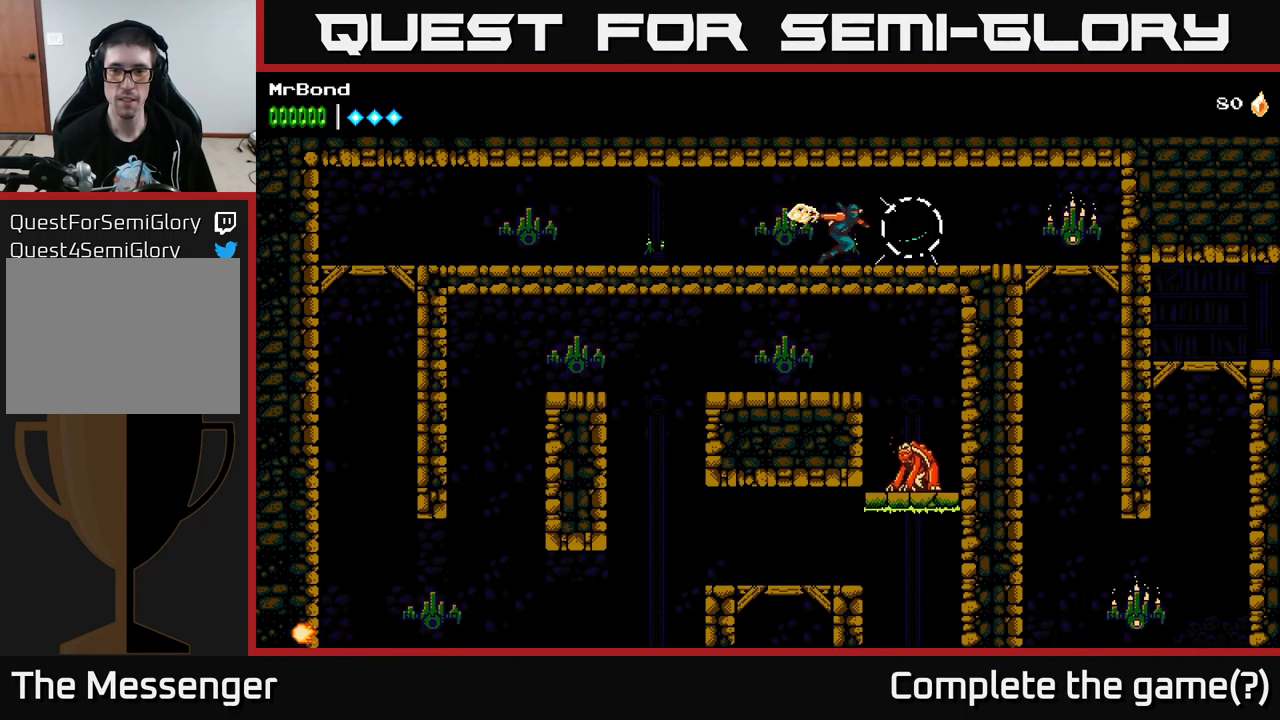
{"buttons": ["A", "DPAD_RIGHT"], "left_stick": "center", "right_stick": "center", "events": [[333, "A", "down"], [383, "X", "down"], [483, "X", "up"]]}
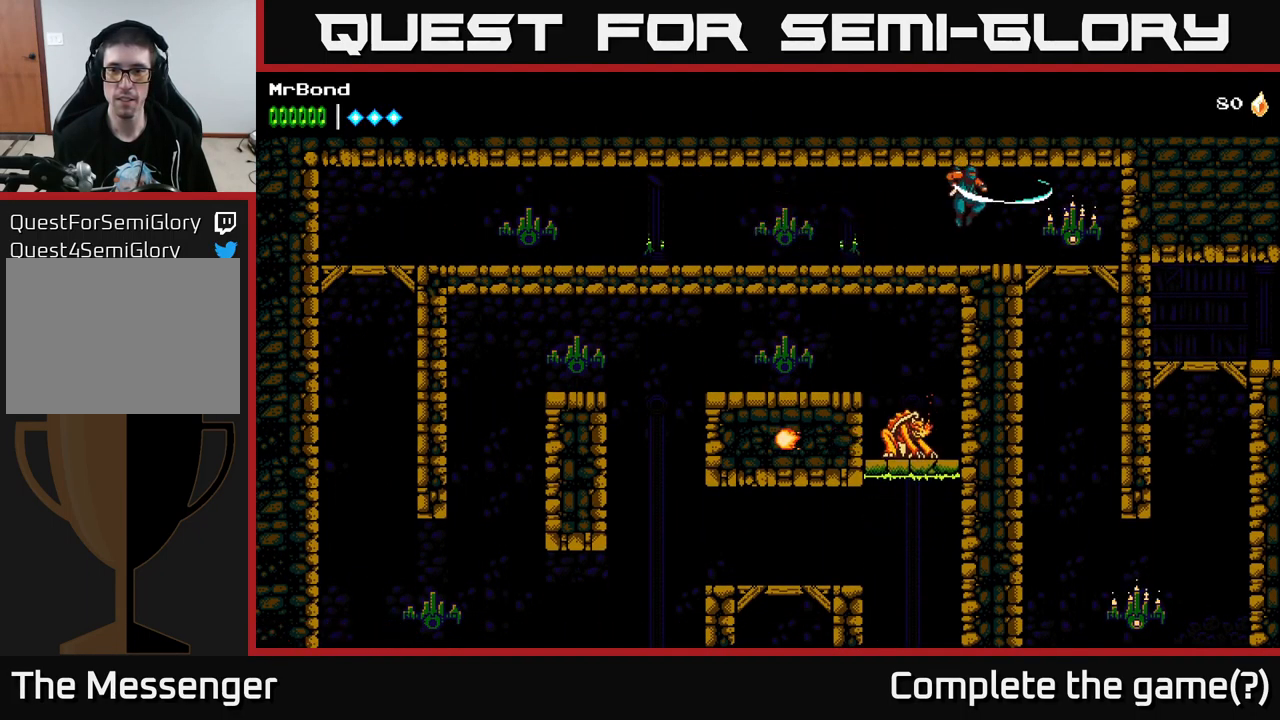
{"buttons": [], "left_stick": "center", "right_stick": "center", "events": [[17, "A", "up"], [383, "DPAD_DOWN", "down"], [400, "DPAD_RIGHT", "up"], [433, "A", "down"], [500, "A", "up"], [500, "DPAD_DOWN", "up"]]}
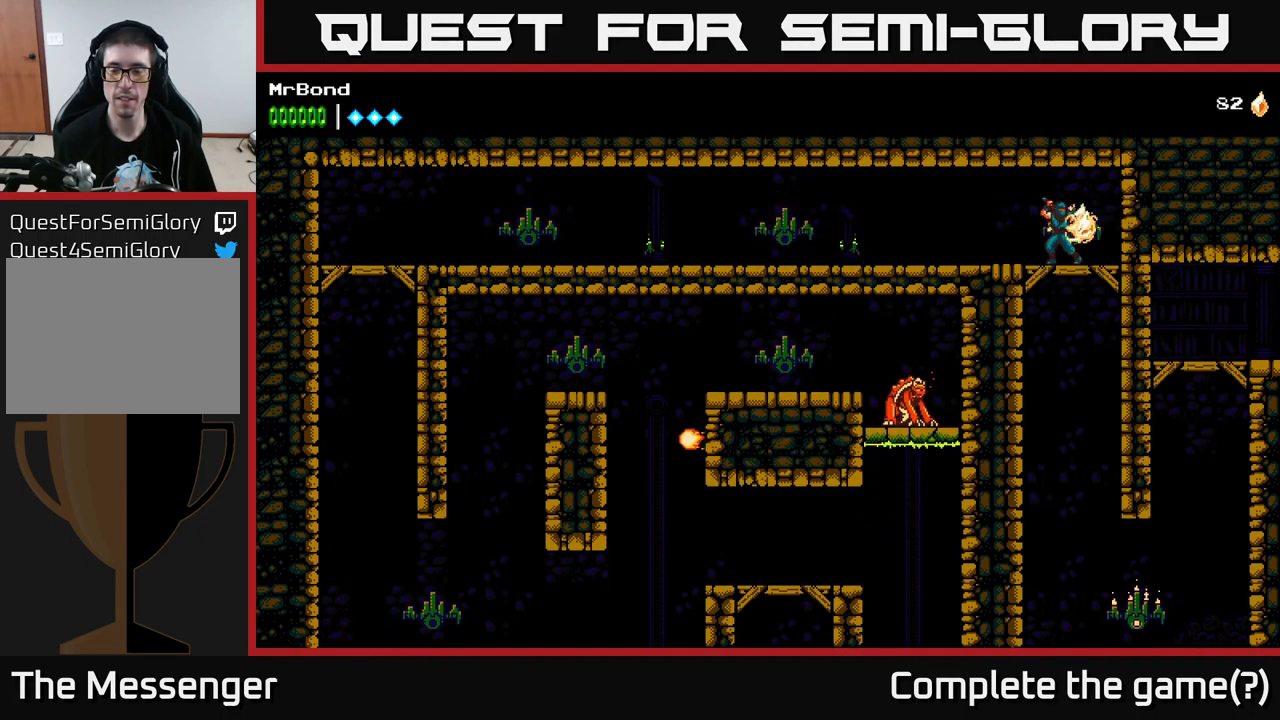
{"buttons": ["DPAD_RIGHT"], "left_stick": "center", "right_stick": "center", "events": [[367, "DPAD_RIGHT", "down"]]}
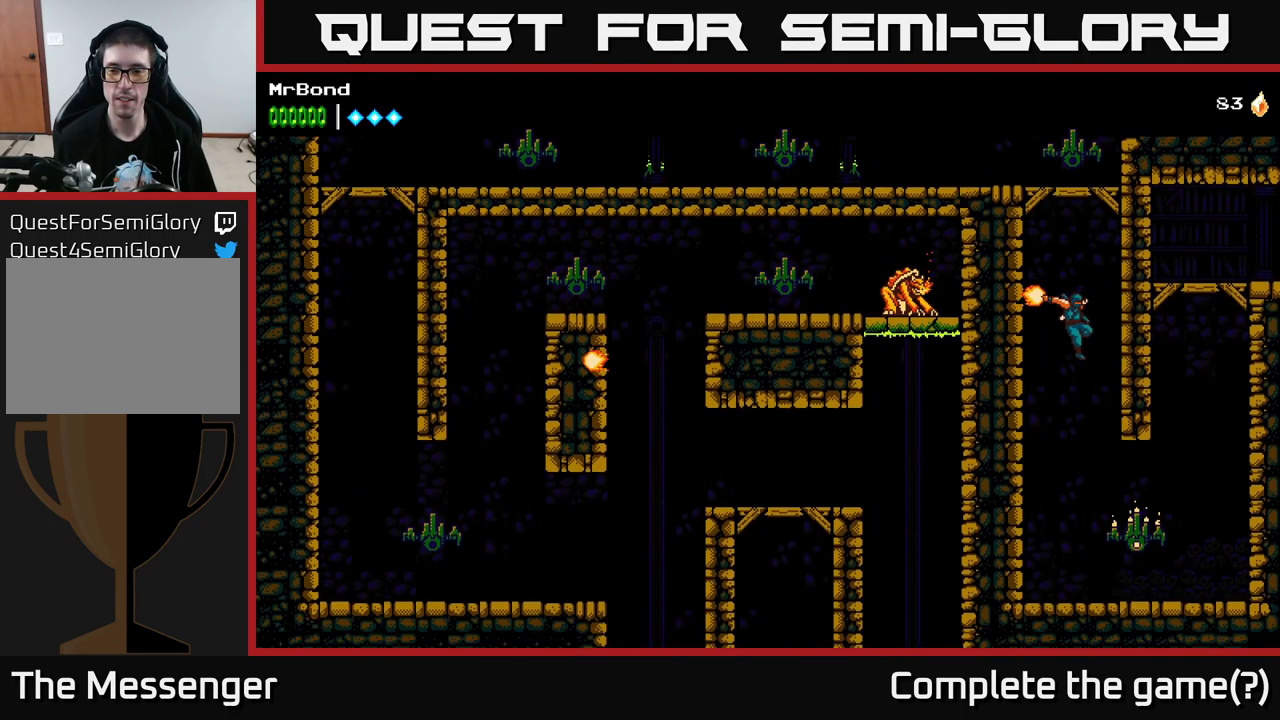
{"buttons": ["DPAD_RIGHT"], "left_stick": "center", "right_stick": "center", "events": [[66, "DPAD_RIGHT", "up"], [99, "DPAD_LEFT", "down"], [433, "DPAD_LEFT", "up"], [483, "DPAD_RIGHT", "down"]]}
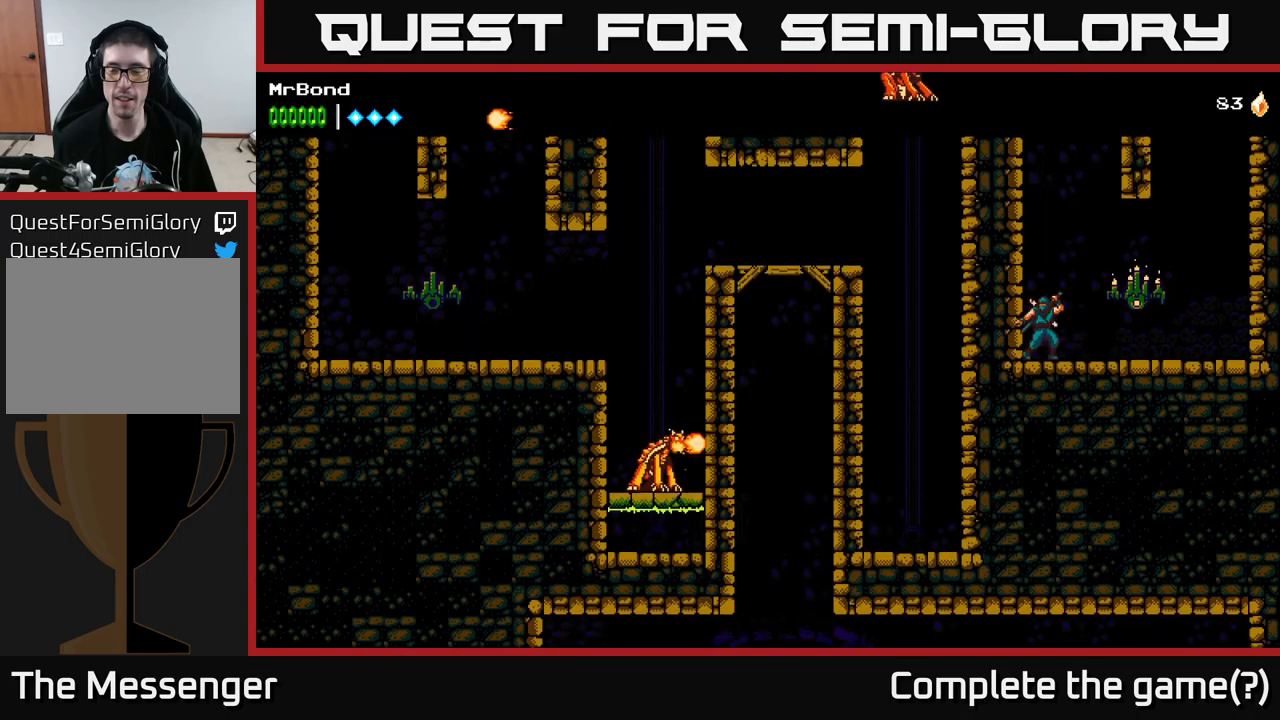
{"buttons": ["DPAD_RIGHT"], "left_stick": "center", "right_stick": "center", "events": [[233, "X", "down"], [367, "X", "up"]]}
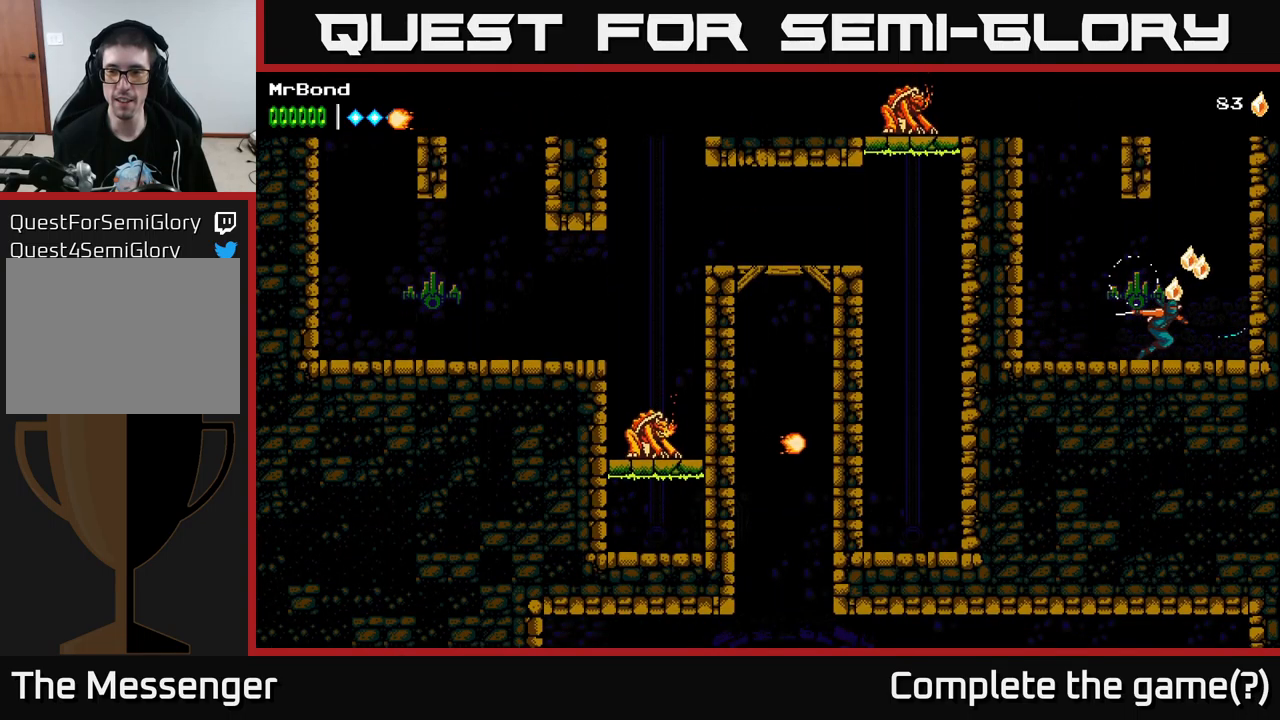
{"buttons": ["A", "DPAD_RIGHT"], "left_stick": "center", "right_stick": "center", "events": [[33, "DPAD_RIGHT", "up"], [83, "DPAD_LEFT", "down"], [183, "DPAD_LEFT", "up"], [317, "DPAD_RIGHT", "down"], [383, "A", "down"]]}
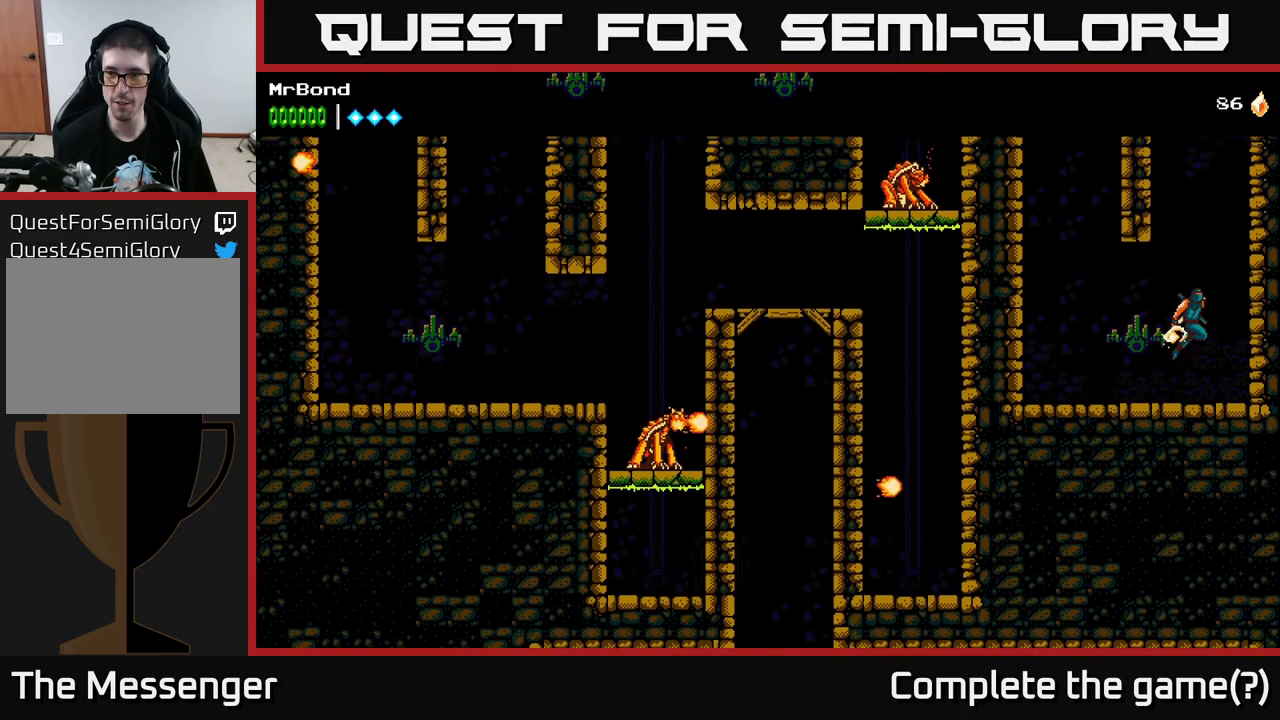
{"buttons": ["A", "DPAD_LEFT"], "left_stick": "center", "right_stick": "center", "events": [[167, "A", "up"], [267, "A", "down"], [350, "DPAD_RIGHT", "up"], [383, "DPAD_LEFT", "down"]]}
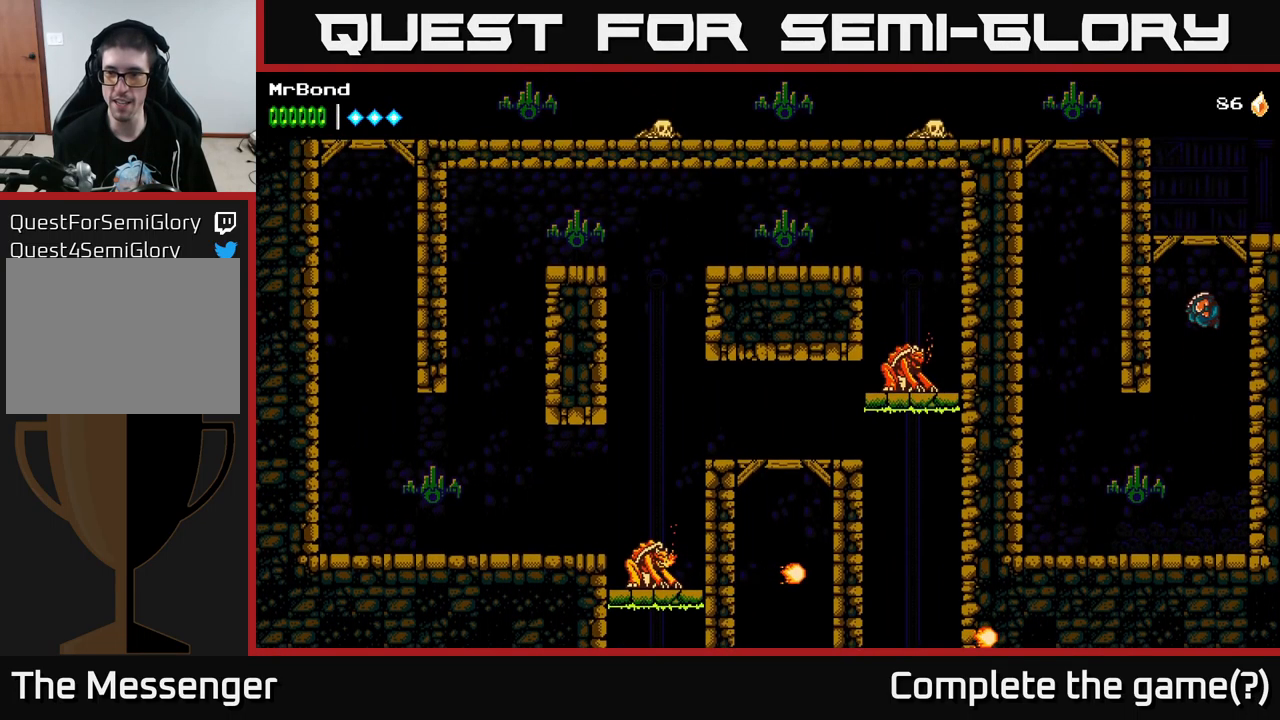
{"buttons": ["A", "DPAD_RIGHT"], "left_stick": "center", "right_stick": "center", "events": [[100, "A", "up"], [183, "A", "down"], [250, "DPAD_LEFT", "up"], [283, "DPAD_DOWN", "down"], [283, "DPAD_RIGHT", "down"], [300, "DPAD_DOWN", "up"]]}
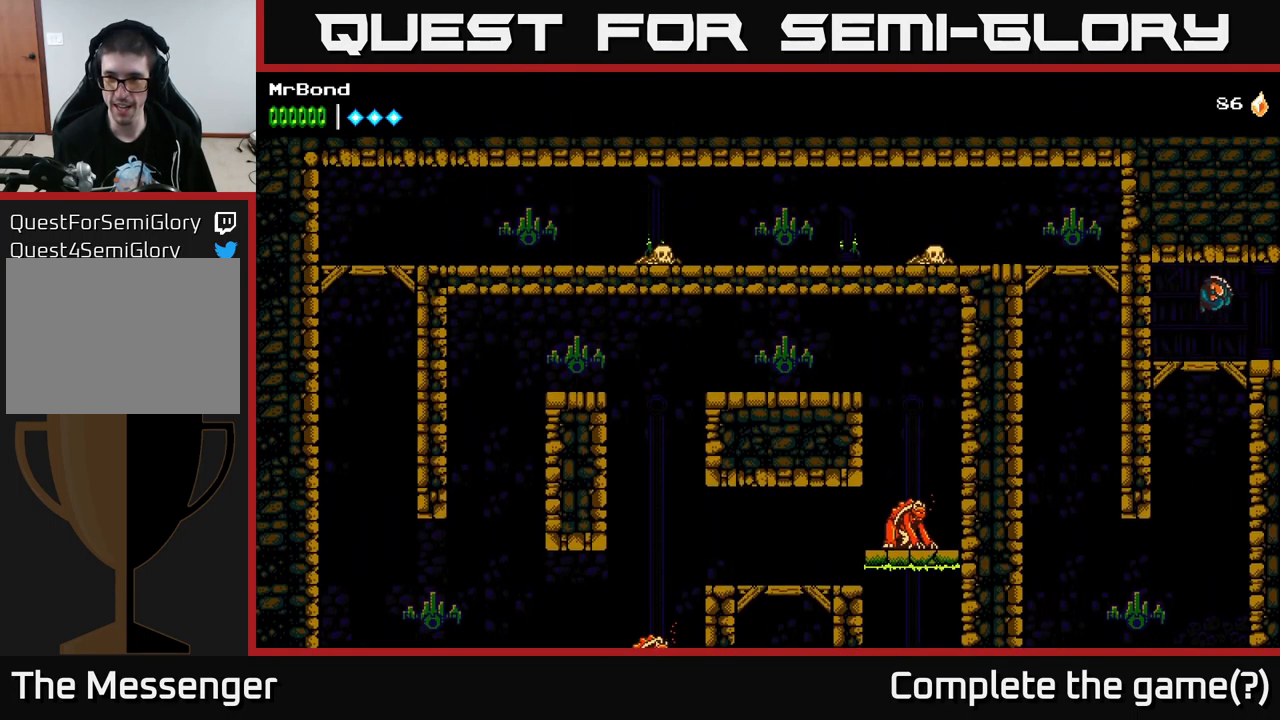
{"buttons": ["DPAD_RIGHT"], "left_stick": "center", "right_stick": "center", "events": [[267, "A", "up"]]}
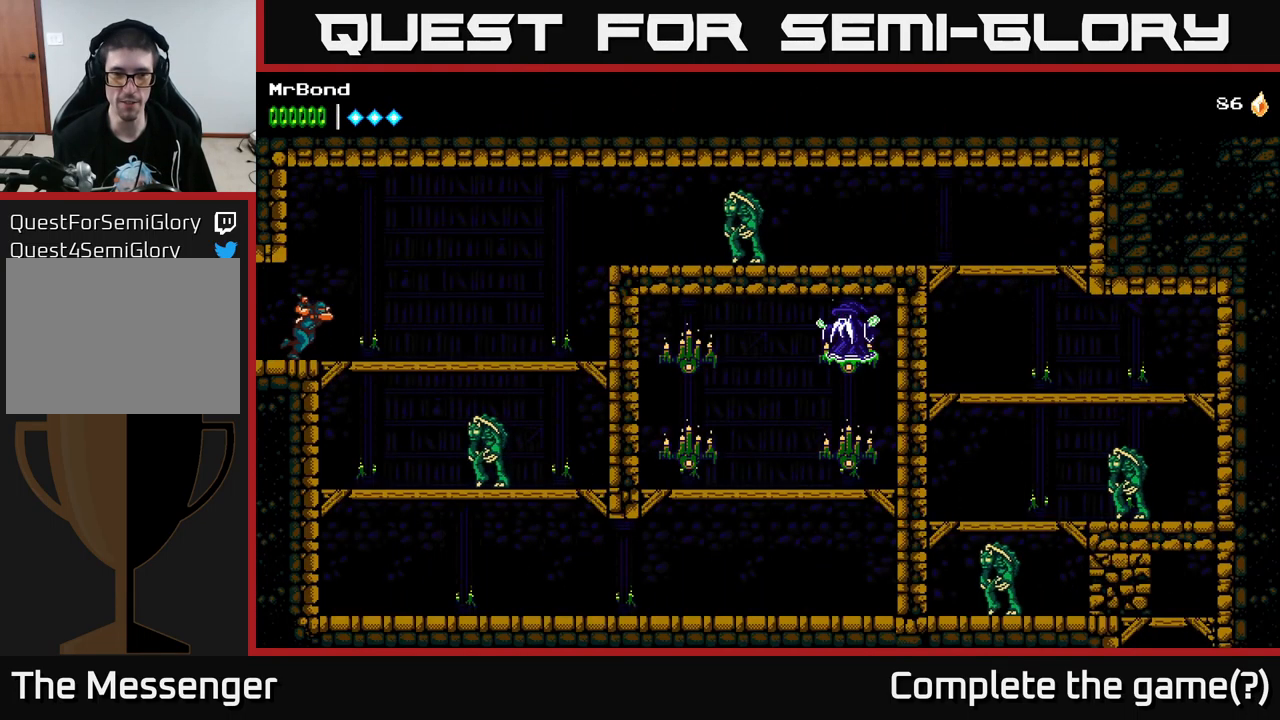
{"buttons": ["DPAD_RIGHT"], "left_stick": "center", "right_stick": "center", "events": []}
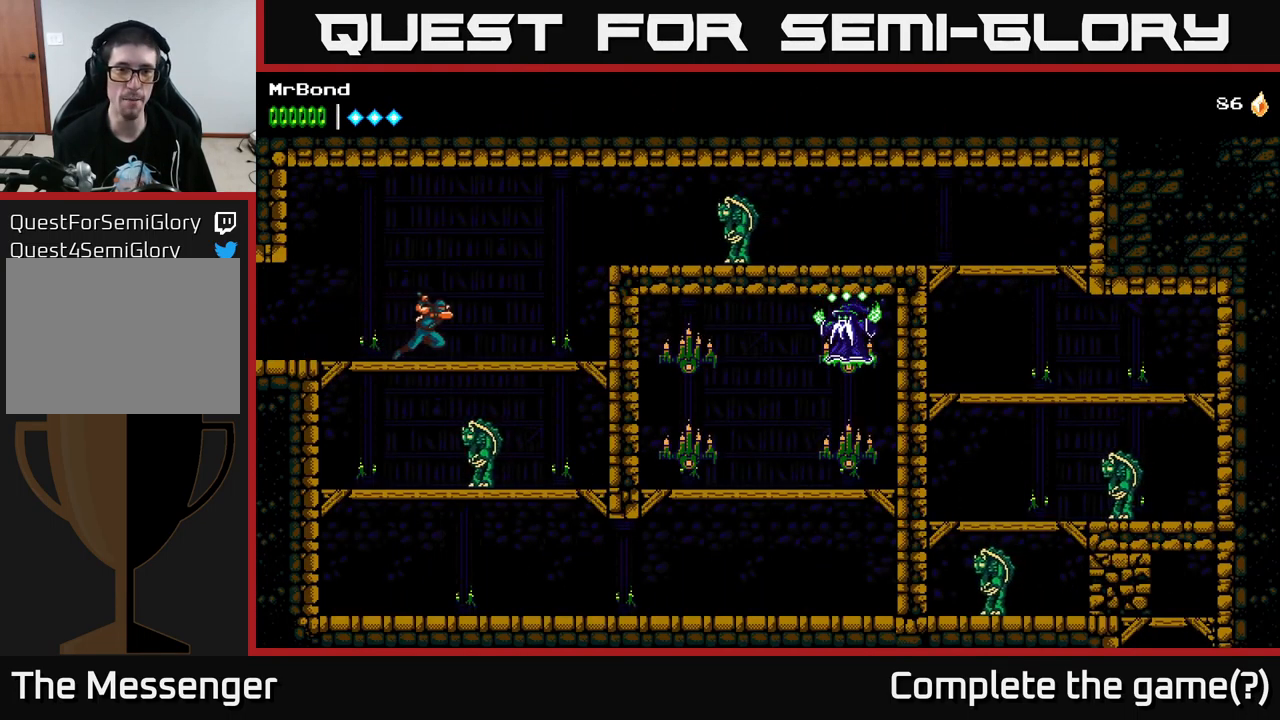
{"buttons": ["A", "DPAD_RIGHT"], "left_stick": "center", "right_stick": "center", "events": [[467, "A", "down"]]}
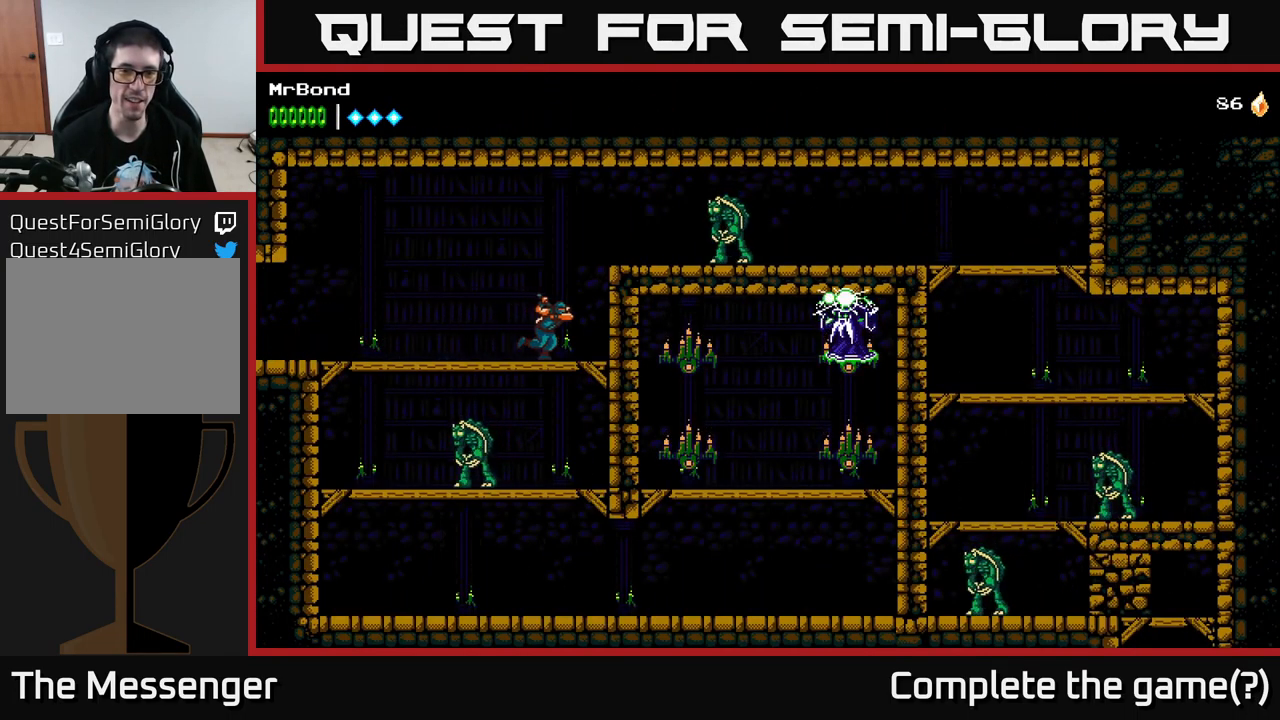
{"buttons": [], "left_stick": "center", "right_stick": "center", "events": [[200, "X", "down"], [367, "X", "up"], [417, "A", "up"], [450, "DPAD_RIGHT", "up"]]}
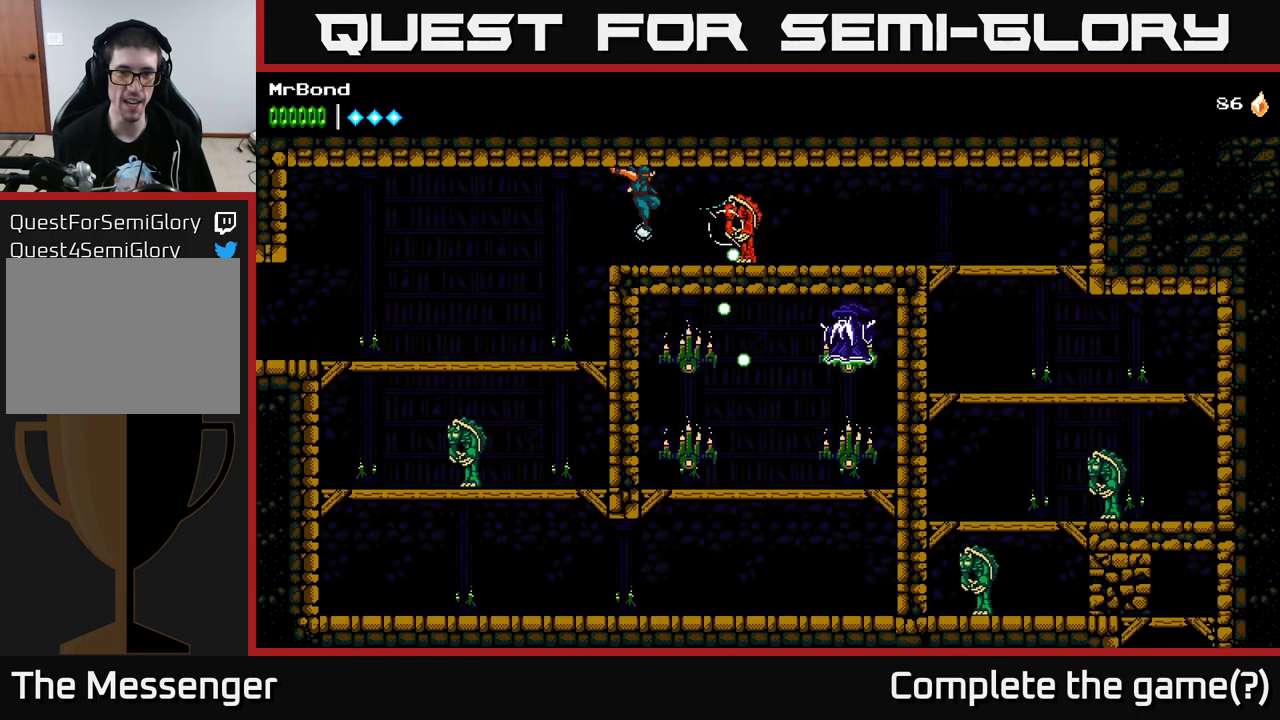
{"buttons": ["DPAD_LEFT"], "left_stick": "center", "right_stick": "center", "events": [[17, "X", "down"], [183, "DPAD_LEFT", "down"], [183, "X", "up"]]}
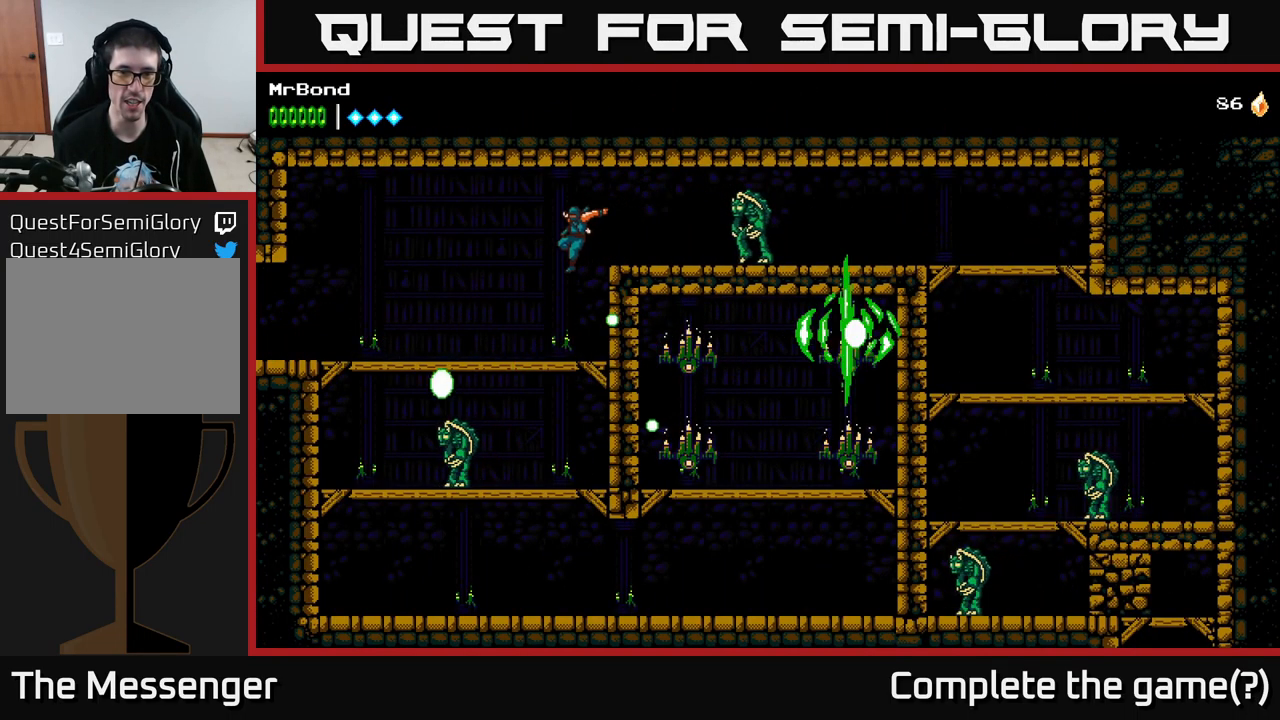
{"buttons": ["A", "DPAD_LEFT"], "left_stick": "center", "right_stick": "center", "events": [[150, "A", "down"], [384, "A", "up"], [417, "A", "down"]]}
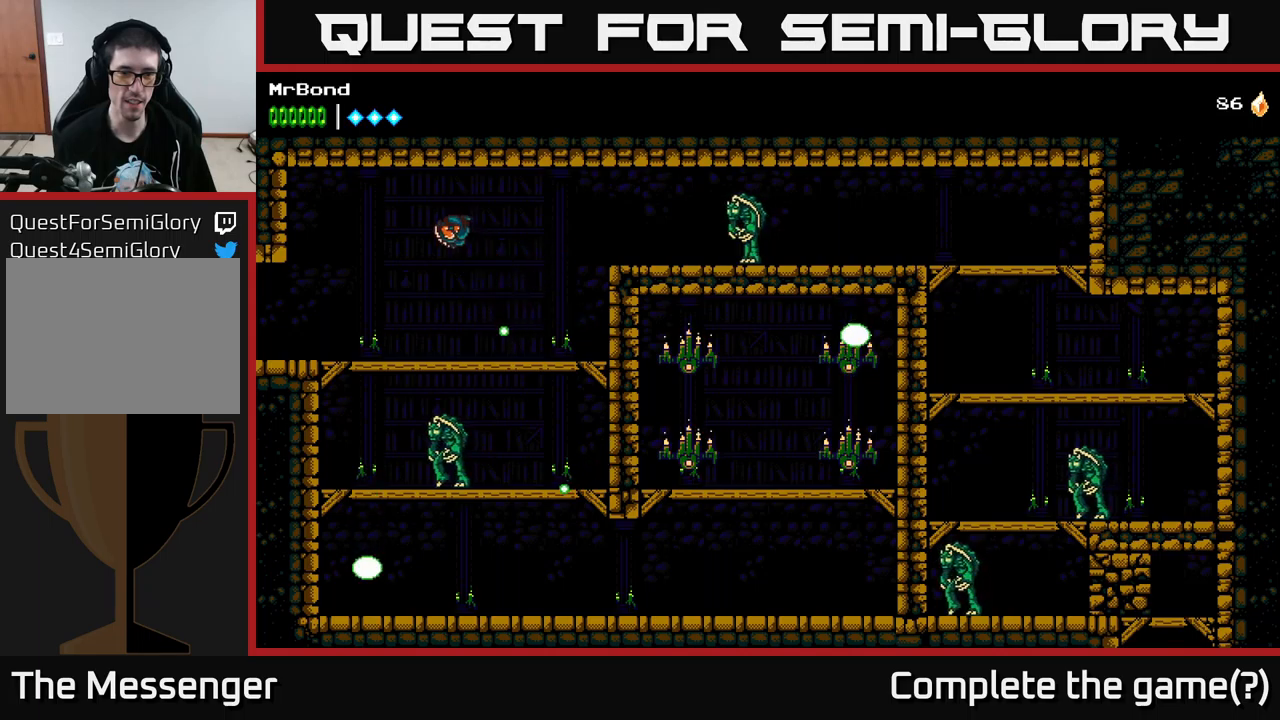
{"buttons": ["DPAD_RIGHT"], "left_stick": "center", "right_stick": "center", "events": [[17, "DPAD_LEFT", "up"], [67, "DPAD_RIGHT", "down"], [184, "A", "up"]]}
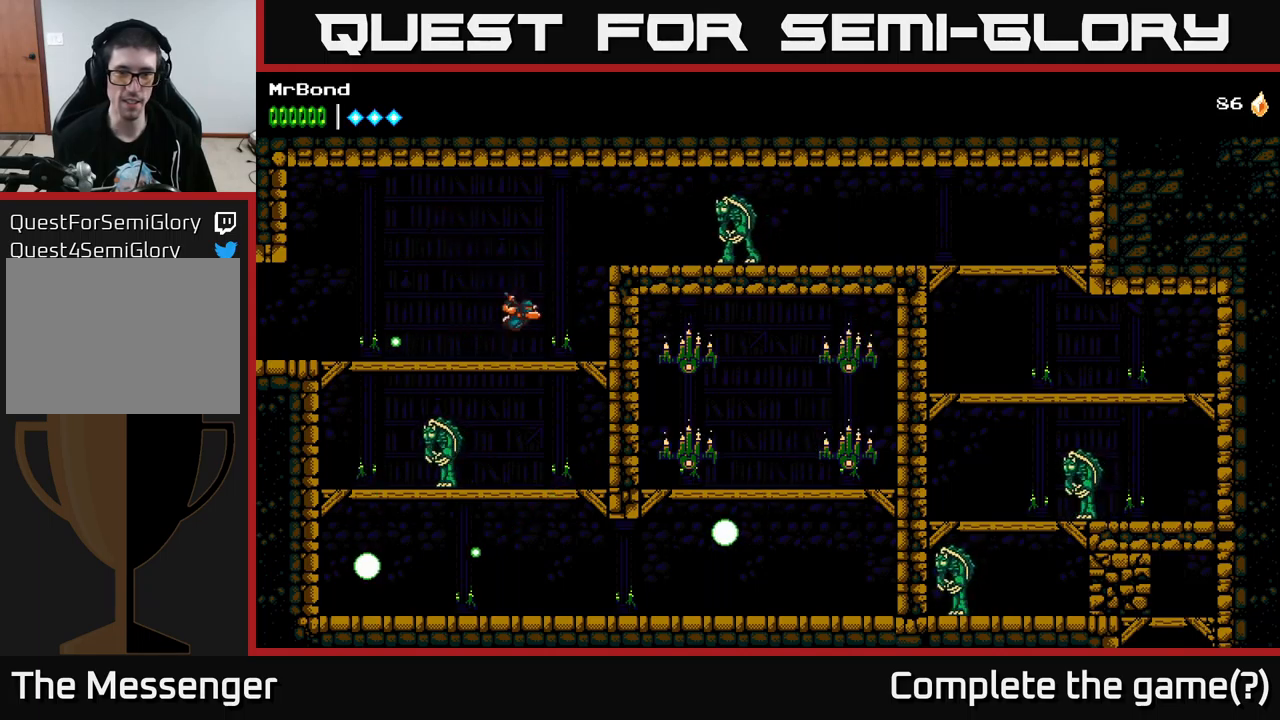
{"buttons": ["X", "DPAD_RIGHT"], "left_stick": "center", "right_stick": "center", "events": [[84, "A", "down"], [350, "X", "down"], [450, "A", "up"]]}
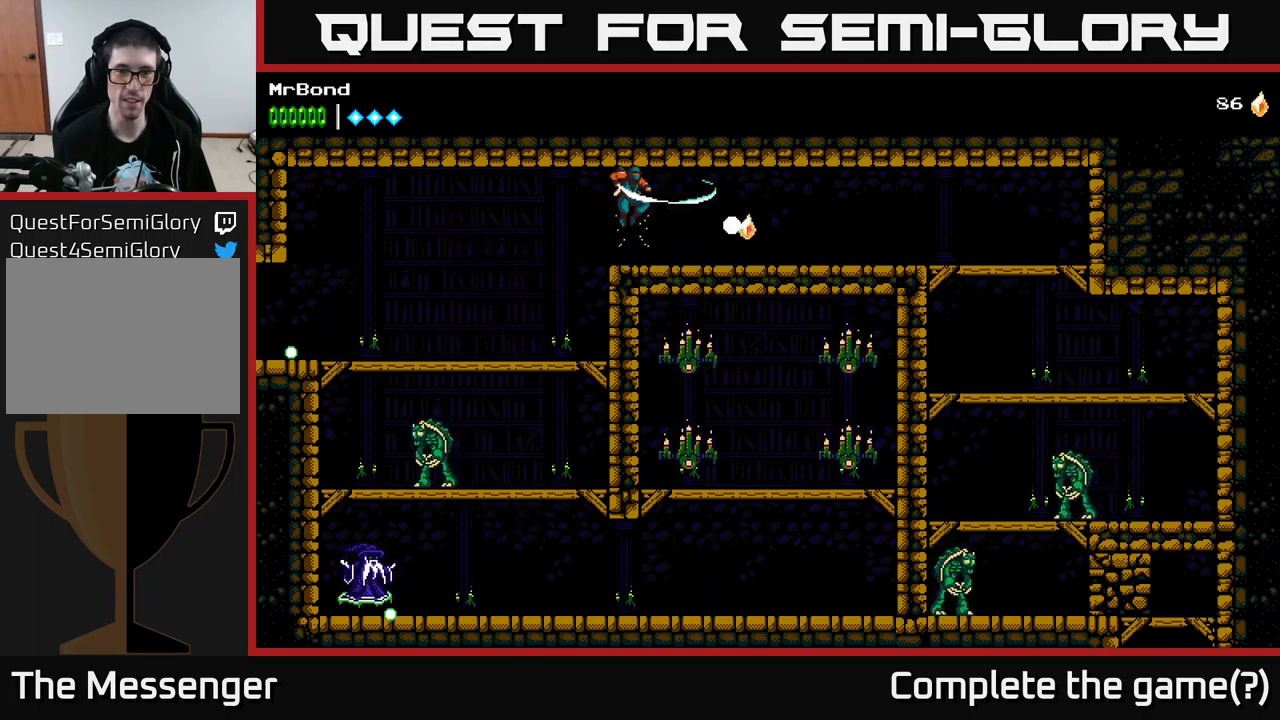
{"buttons": [], "left_stick": "center", "right_stick": "center", "events": [[17, "X", "up"], [150, "X", "down"], [284, "X", "up"], [484, "DPAD_RIGHT", "up"]]}
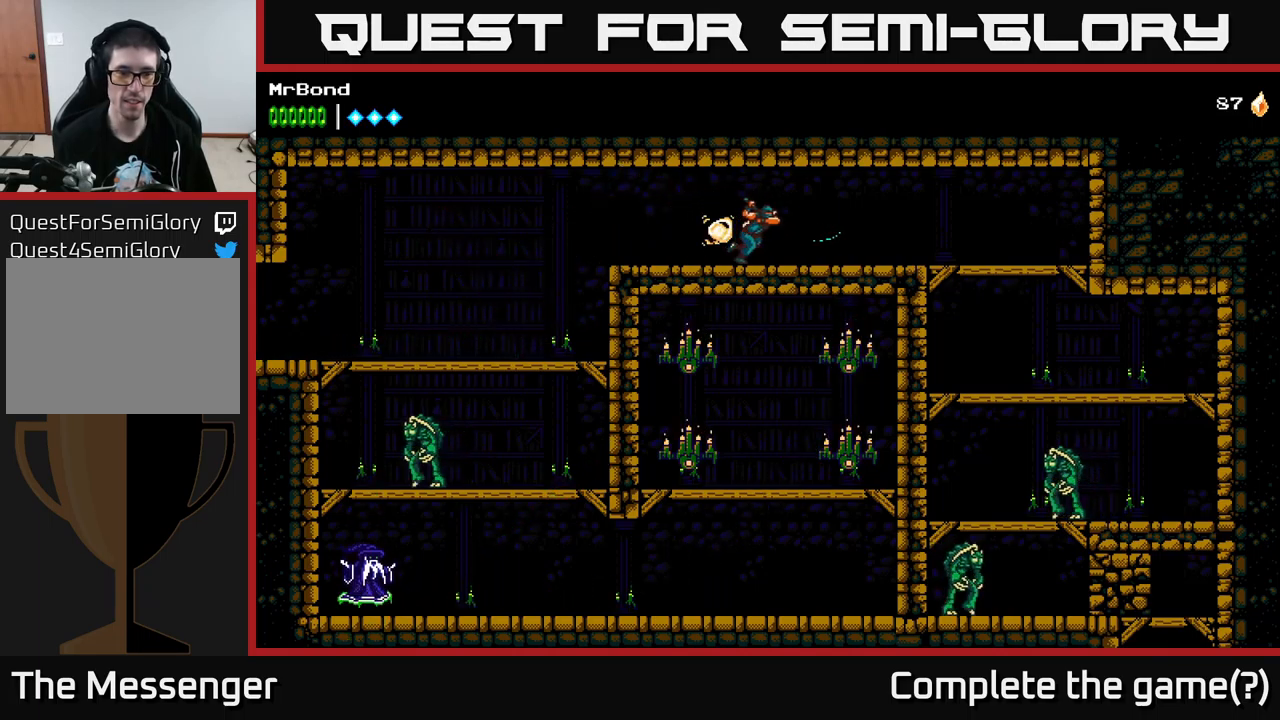
{"buttons": ["A", "DPAD_LEFT"], "left_stick": "center", "right_stick": "center", "events": [[17, "DPAD_LEFT", "down"], [467, "A", "down"]]}
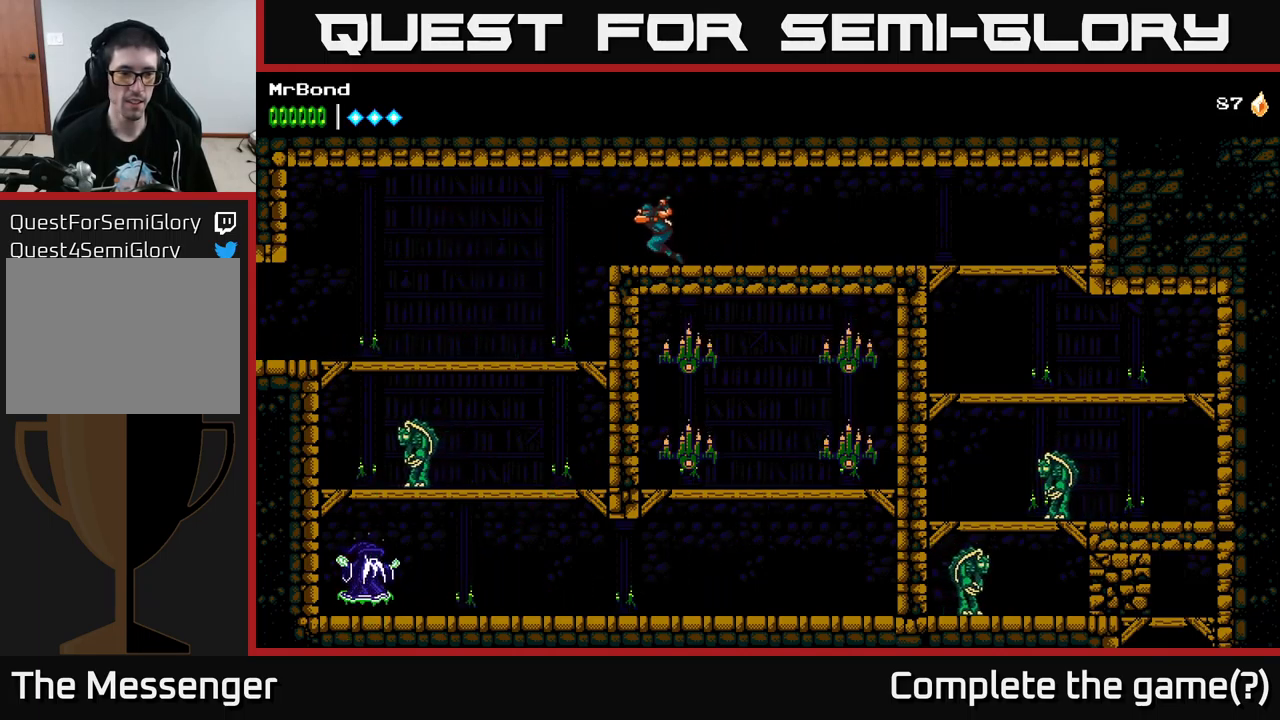
{"buttons": [], "left_stick": "center", "right_stick": "center", "events": [[100, "A", "up"], [367, "DPAD_LEFT", "up"]]}
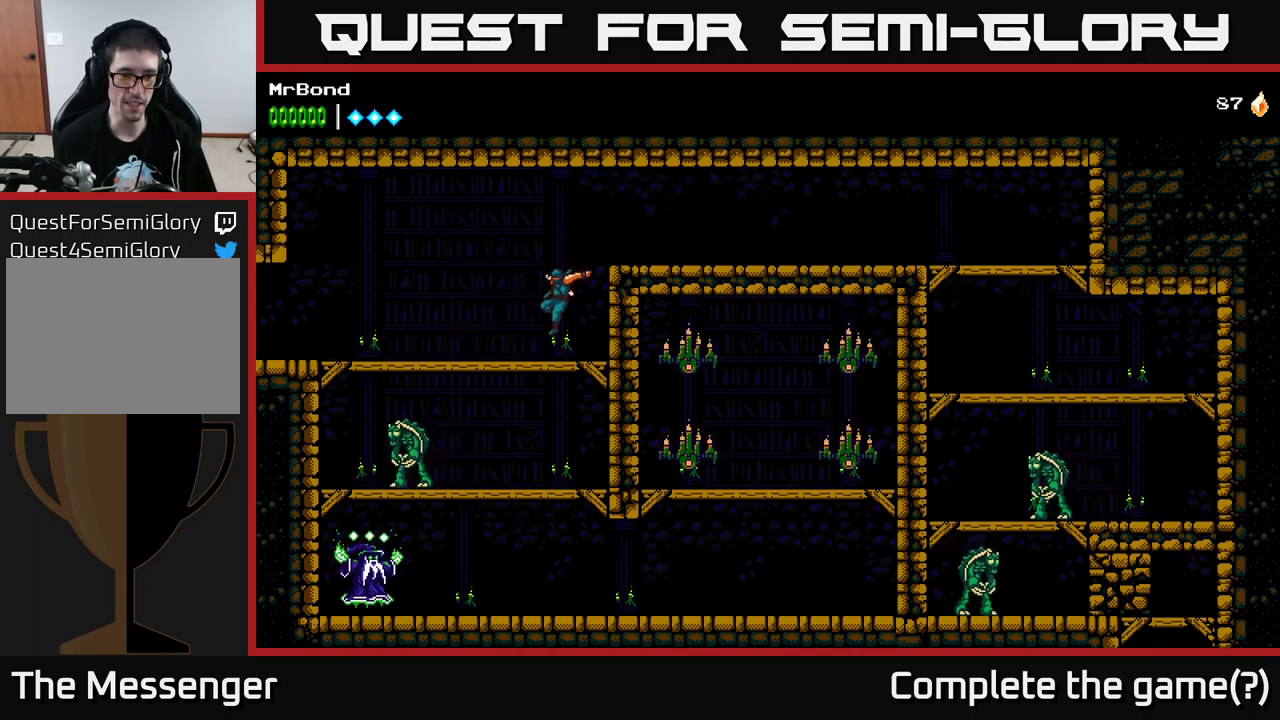
{"buttons": [], "left_stick": "center", "right_stick": "center", "events": [[267, "DPAD_DOWN", "down"], [300, "A", "down"], [400, "A", "up"], [400, "DPAD_DOWN", "up"]]}
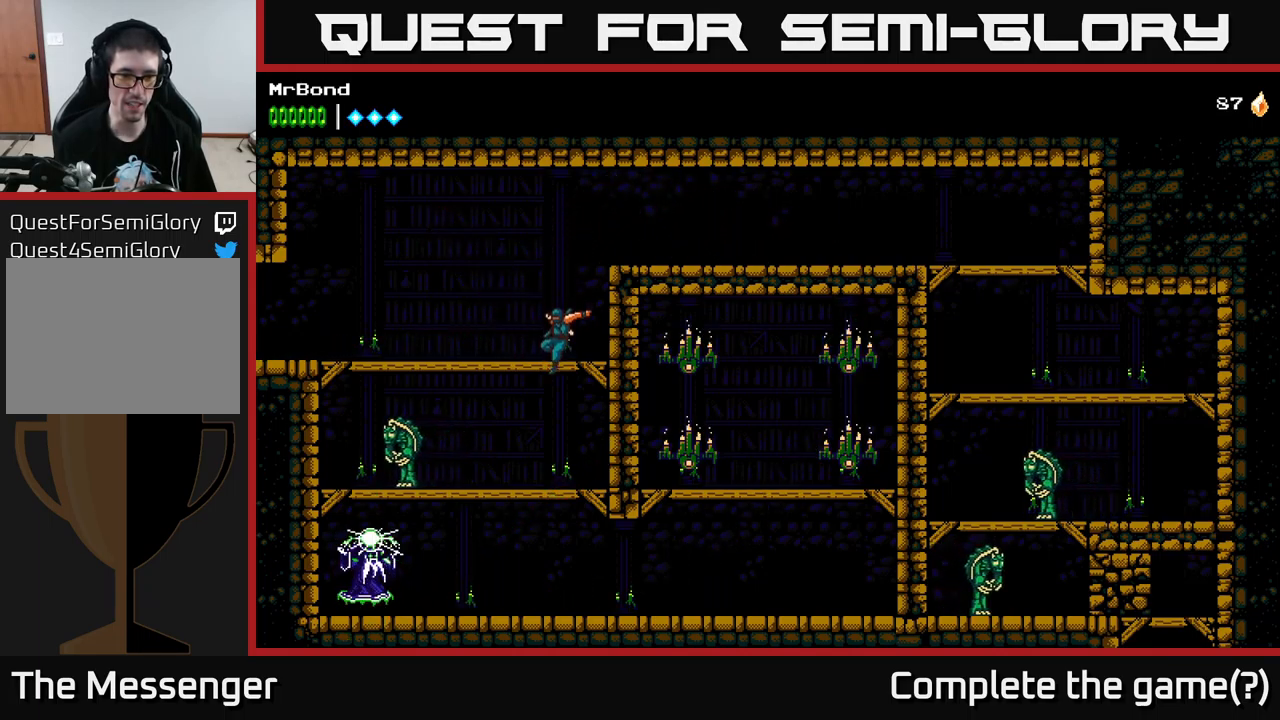
{"buttons": [], "left_stick": "center", "right_stick": "center", "events": [[300, "DPAD_DOWN", "down"], [384, "A", "down"], [484, "A", "up"], [484, "DPAD_DOWN", "up"]]}
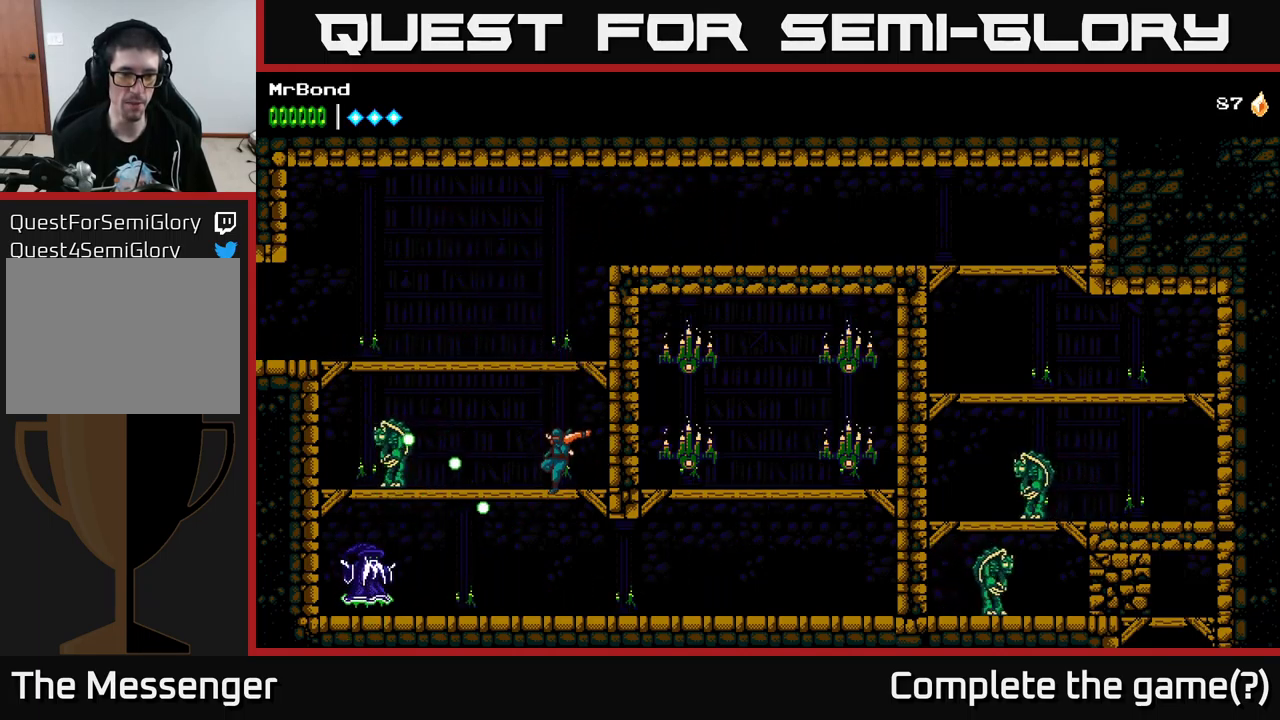
{"buttons": ["DPAD_LEFT"], "left_stick": "center", "right_stick": "center", "events": [[250, "DPAD_LEFT", "down"], [367, "X", "down"], [500, "X", "up"]]}
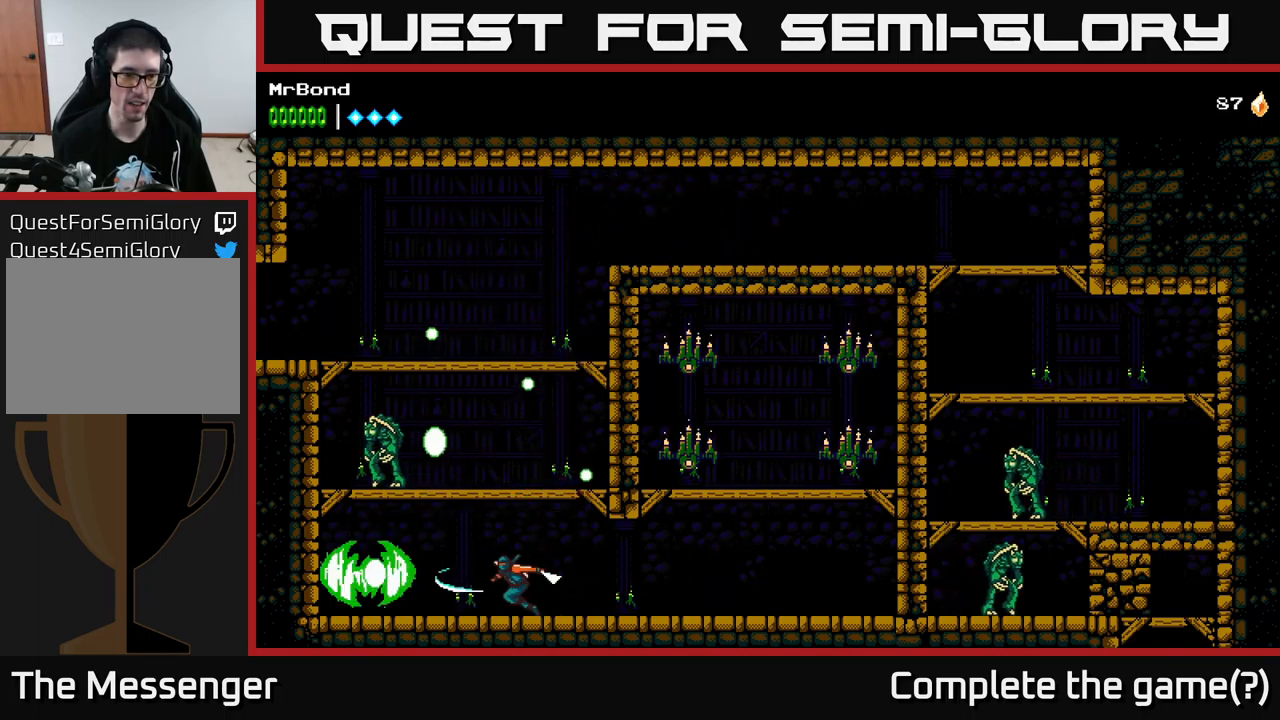
{"buttons": ["X"], "left_stick": "center", "right_stick": "center", "events": [[184, "X", "down"], [234, "DPAD_LEFT", "up"], [300, "X", "up"], [484, "X", "down"]]}
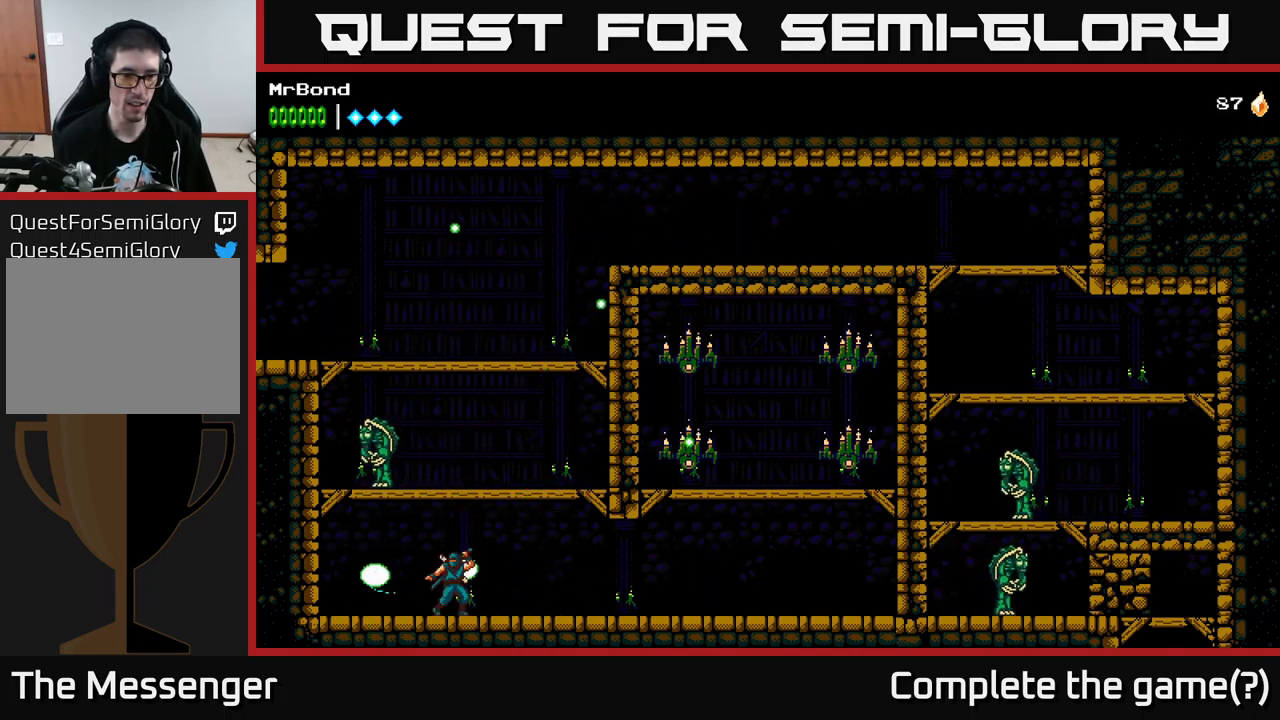
{"buttons": ["DPAD_LEFT"], "left_stick": "center", "right_stick": "center", "events": [[150, "DPAD_LEFT", "down"], [150, "X", "up"]]}
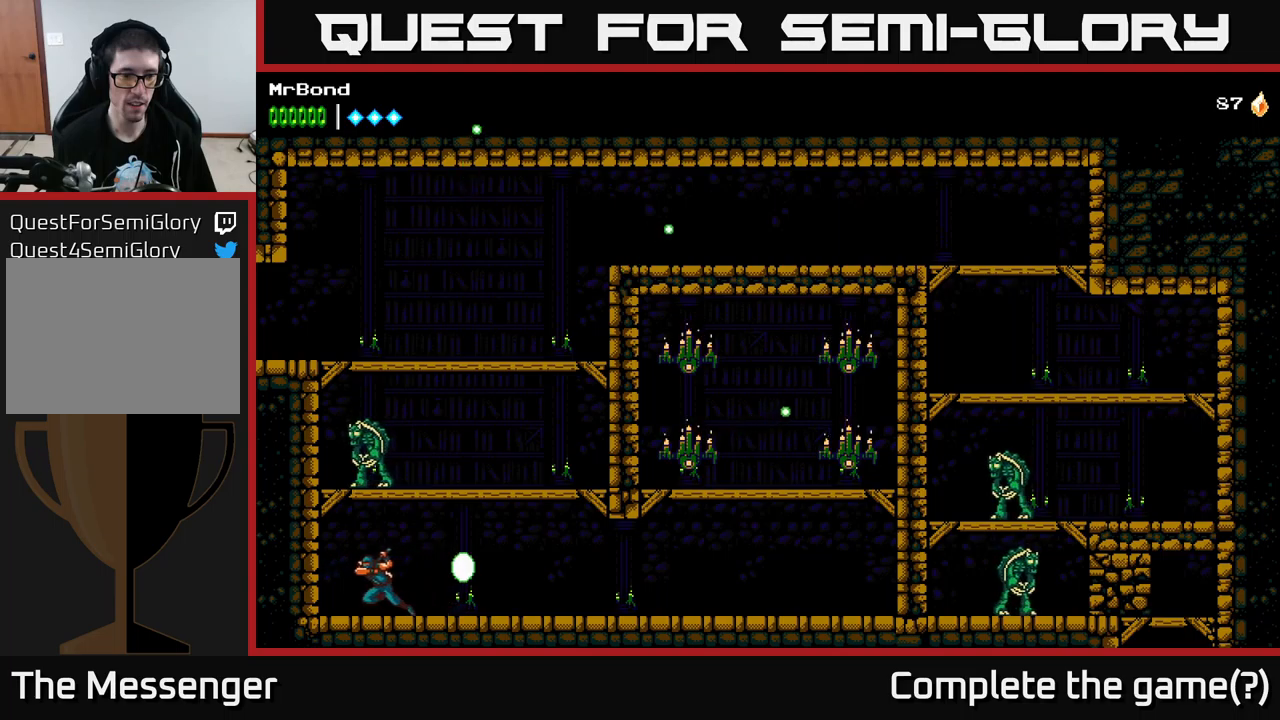
{"buttons": ["X"], "left_stick": "center", "right_stick": "center", "events": [[17, "DPAD_LEFT", "up"], [33, "DPAD_RIGHT", "down"], [100, "X", "down"], [183, "DPAD_RIGHT", "up"], [217, "X", "up"], [383, "X", "down"]]}
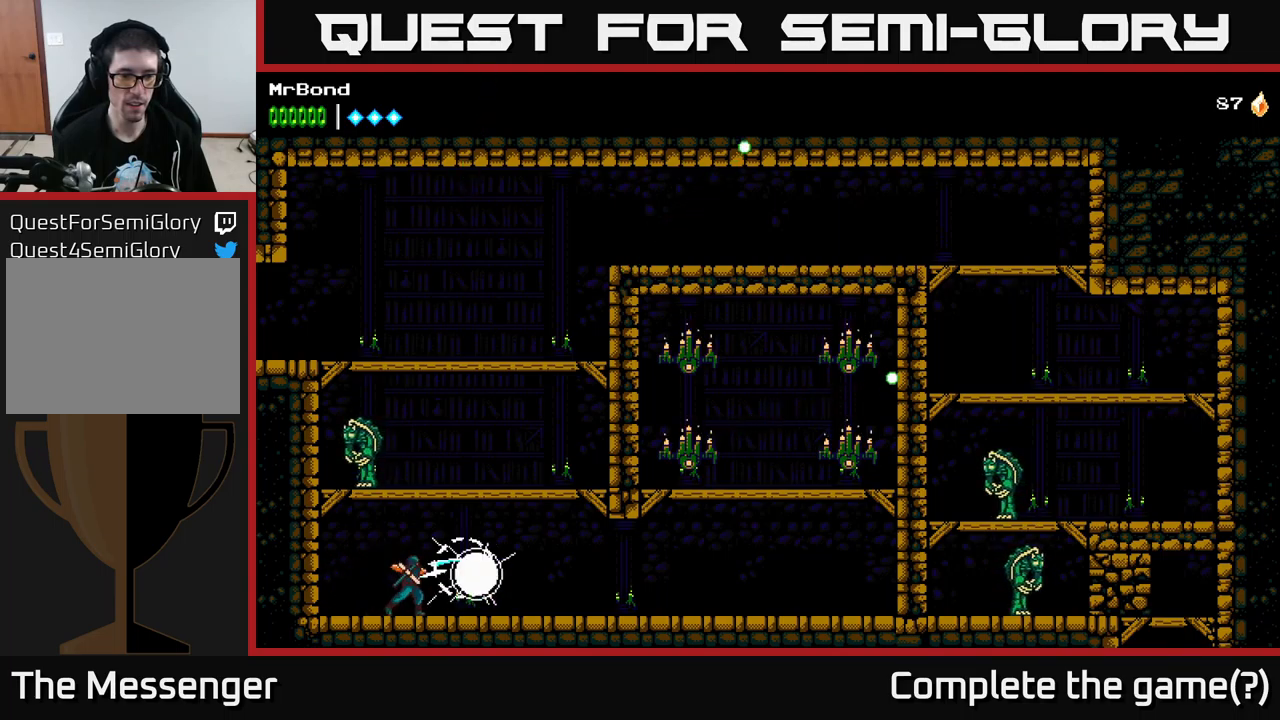
{"buttons": ["DPAD_RIGHT"], "left_stick": "center", "right_stick": "center", "events": [[33, "X", "up"], [200, "X", "down"], [367, "X", "up"], [433, "DPAD_RIGHT", "down"]]}
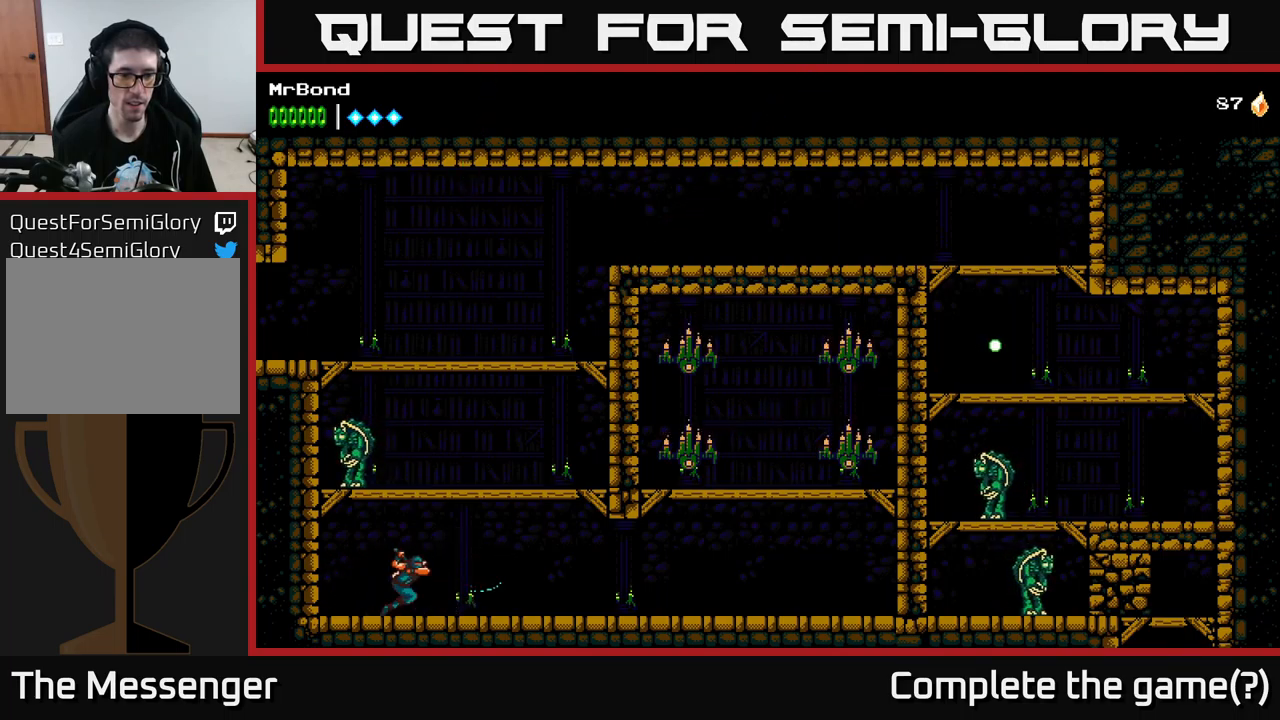
{"buttons": ["A"], "left_stick": "center", "right_stick": "center", "events": [[167, "DPAD_RIGHT", "up"], [183, "A", "down"], [183, "DPAD_LEFT", "down"], [283, "X", "down"], [350, "DPAD_LEFT", "up"], [417, "X", "up"]]}